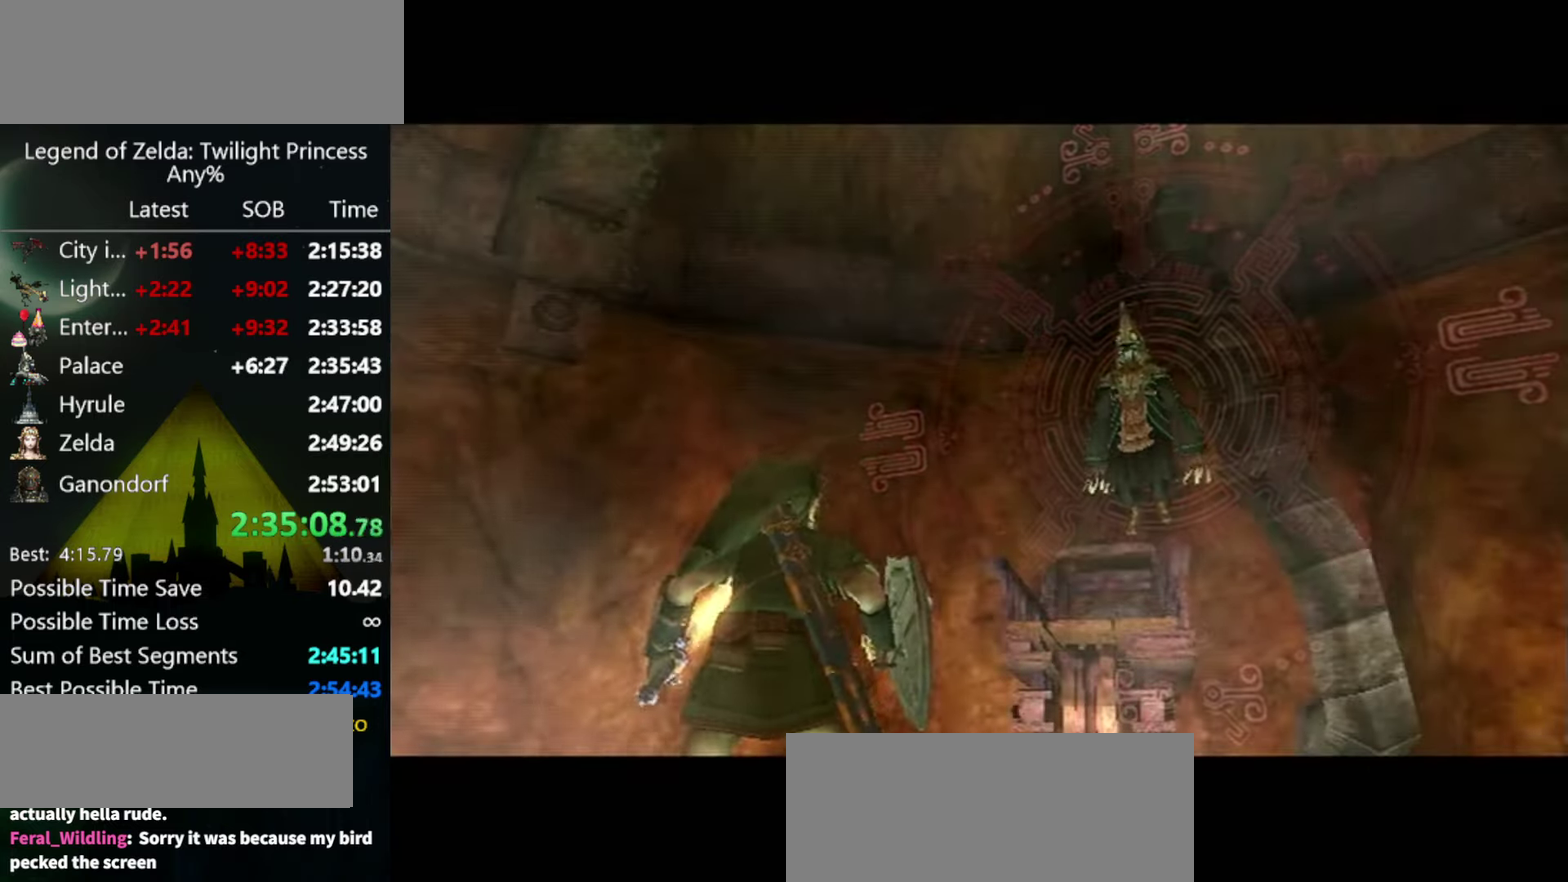
Gameplay with a controller (Nintendo layout); each line is a JSON object with the inputs held at the frame after it. "events" lists button and stick changes between this image and that frame as [ms after this image, input, new state], when the widget could be followed in between. Not read: L3 R3.
{"buttons": ["X"], "left_stick": "center", "right_stick": "center", "events": [[67, "X", "down"], [134, "X", "up"], [200, "X", "down"], [267, "X", "up"], [467, "X", "down"]]}
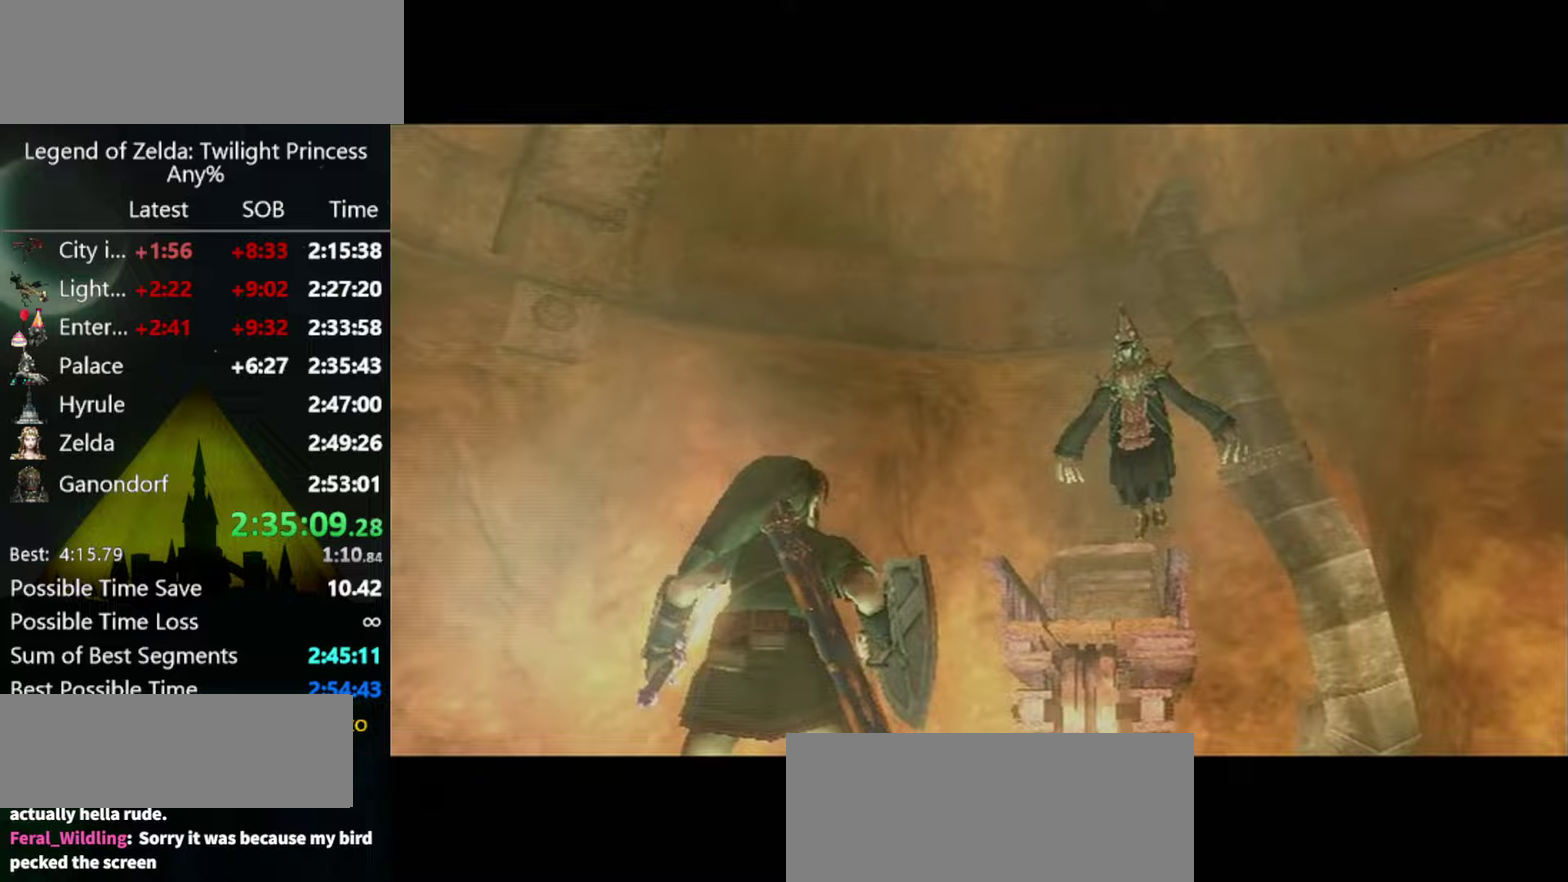
{"buttons": ["X"], "left_stick": "center", "right_stick": "center", "events": [[33, "X", "up"], [200, "X", "down"], [267, "X", "up"], [467, "X", "down"]]}
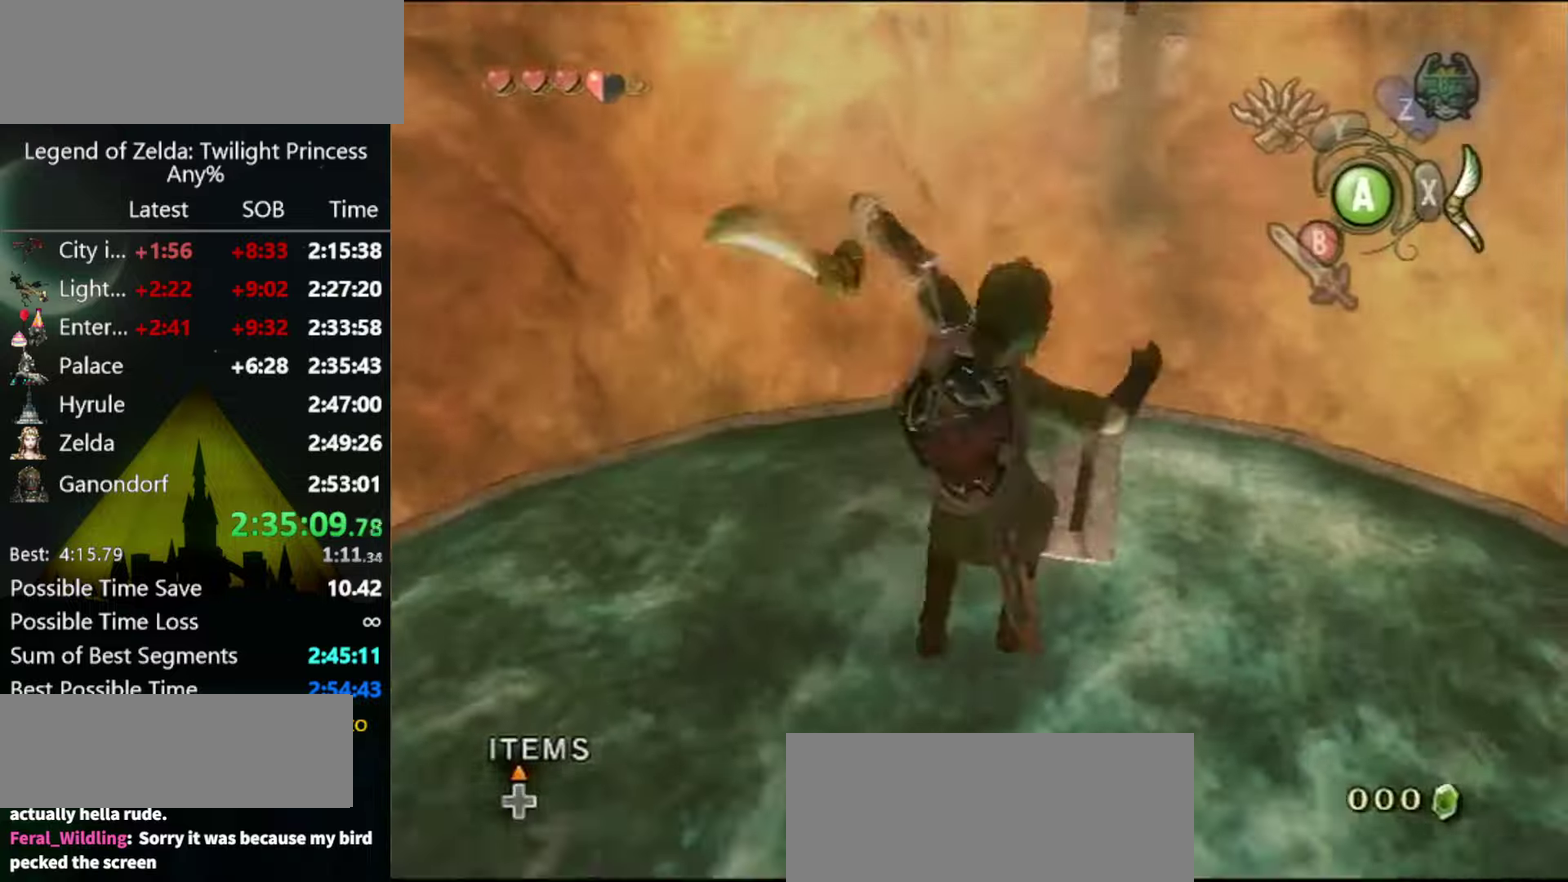
{"buttons": [], "left_stick": "up", "right_stick": "center", "events": [[33, "X", "up"], [433, "left_stick", "up"]]}
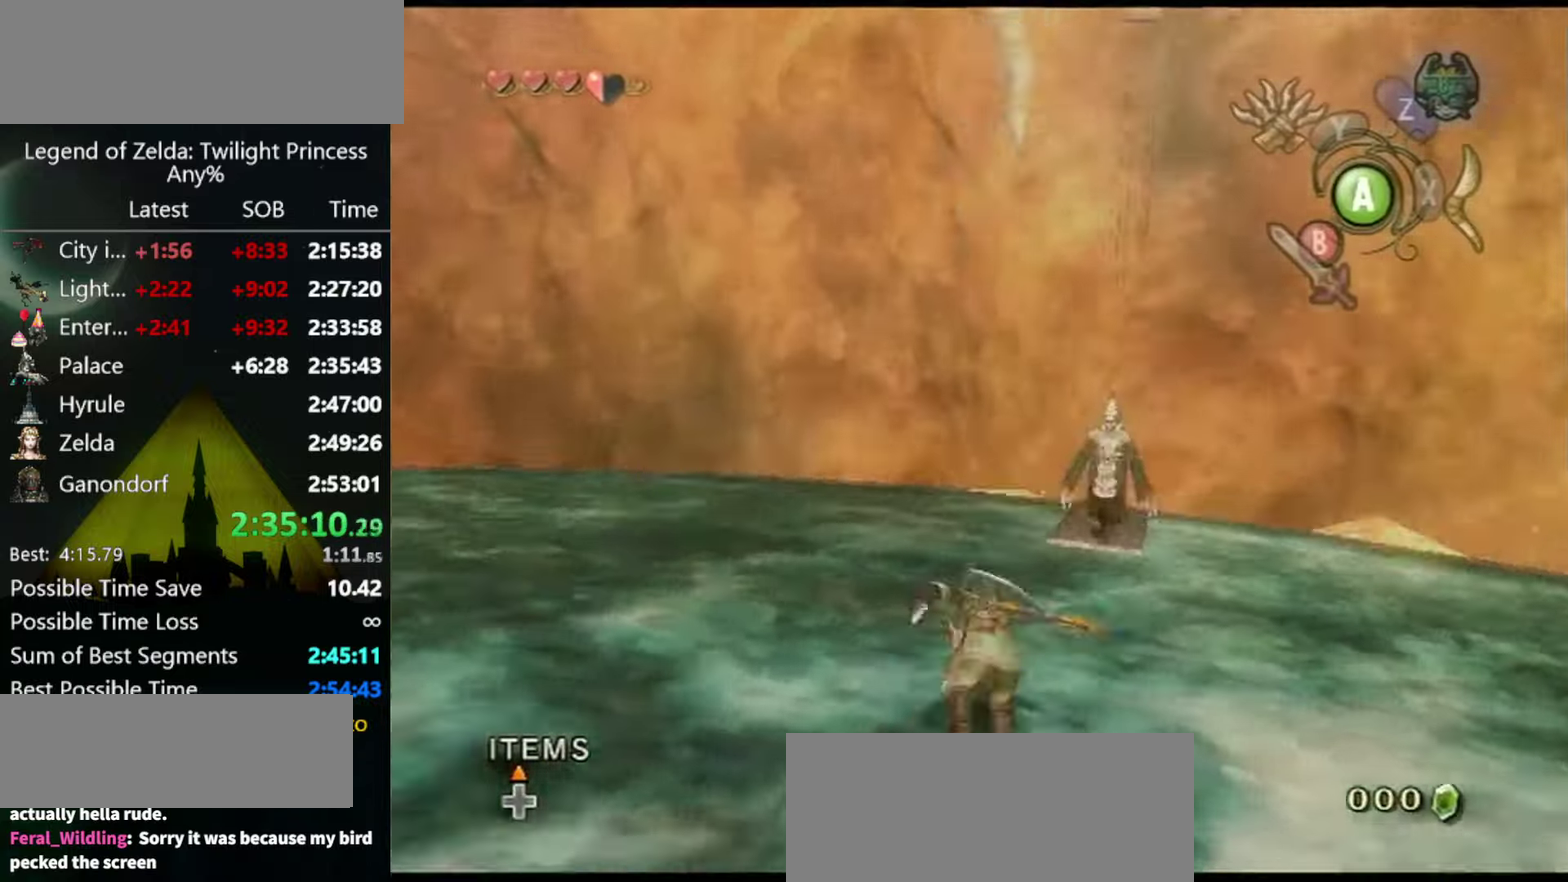
{"buttons": [], "left_stick": "up", "right_stick": "center", "events": [[233, "B", "down"], [300, "B", "up"]]}
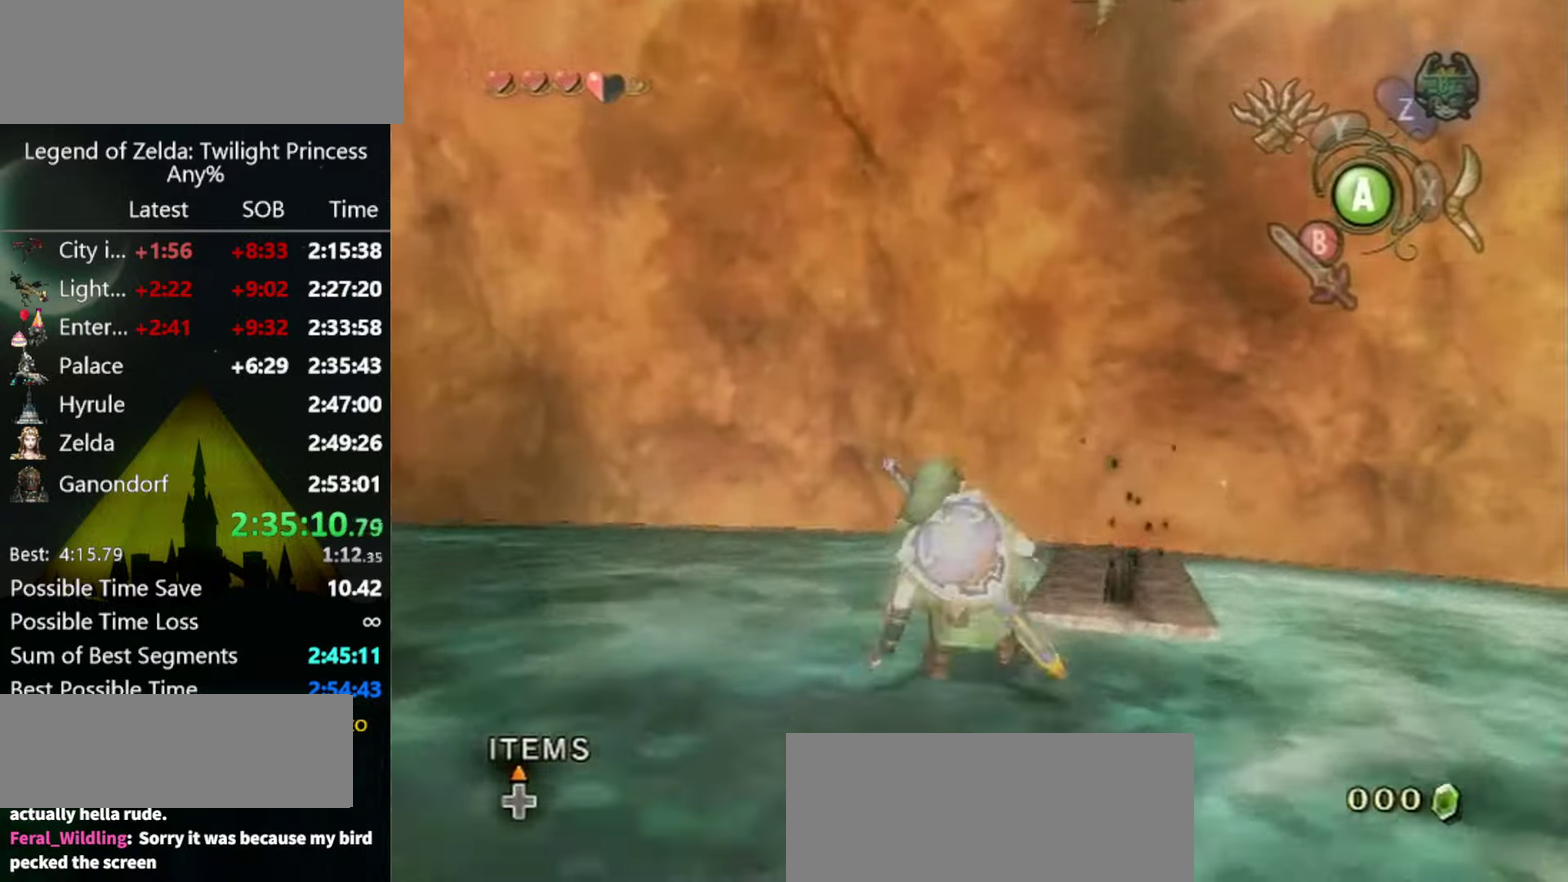
{"buttons": [], "left_stick": "down-right", "right_stick": "center", "events": [[33, "B", "down"], [100, "B", "up"], [300, "left_stick", "up-right"], [500, "left_stick", "down-right"]]}
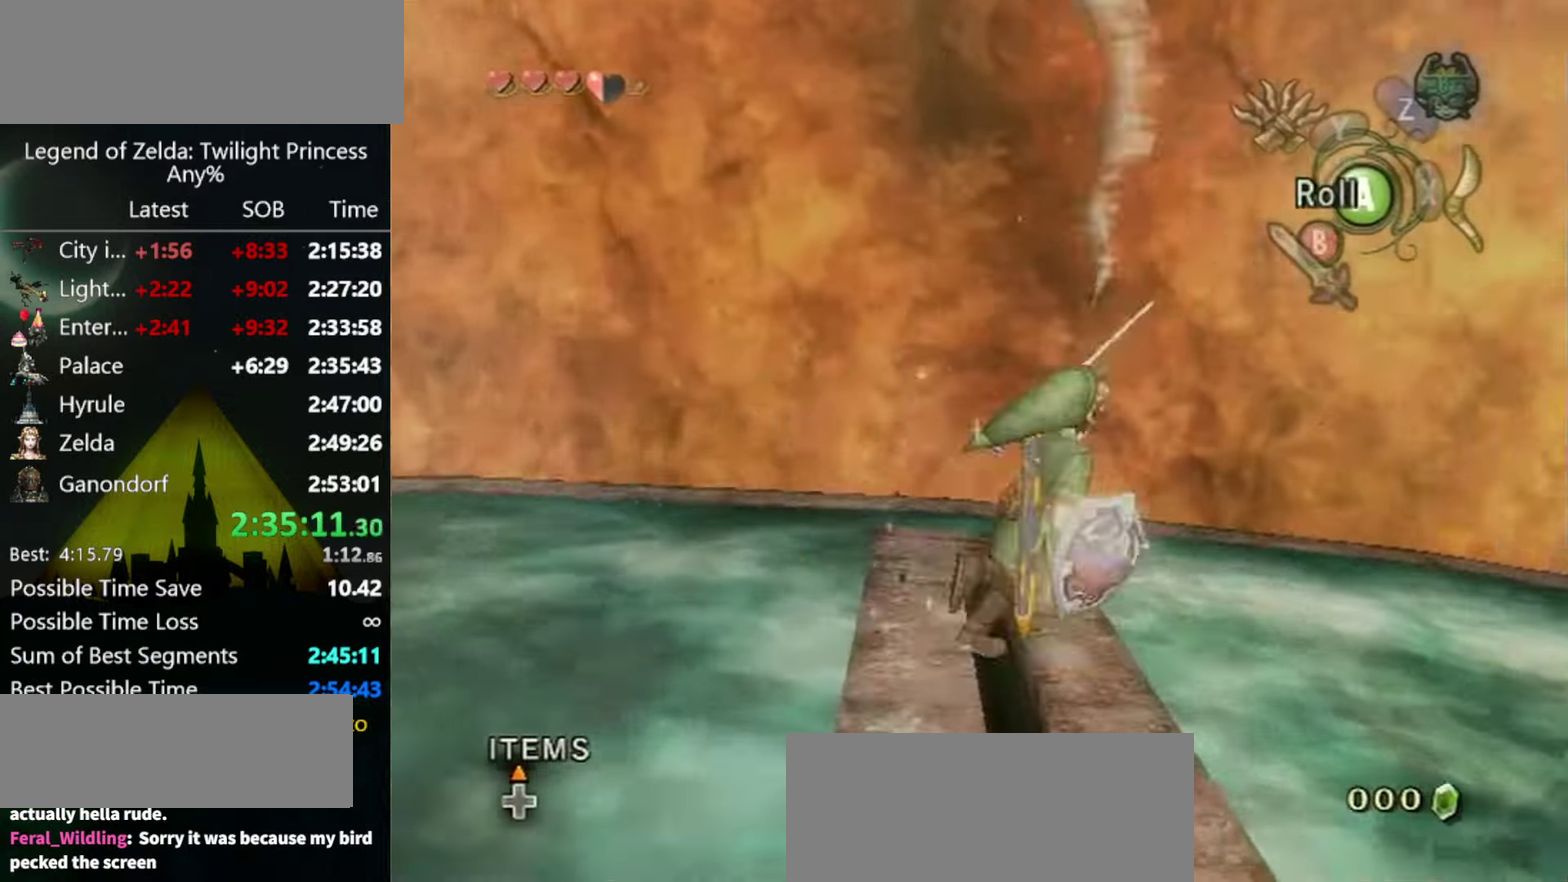
{"buttons": [], "left_stick": "right", "right_stick": "left", "events": [[133, "A", "down"], [200, "A", "up"], [300, "right_stick", "left"], [467, "left_stick", "right"]]}
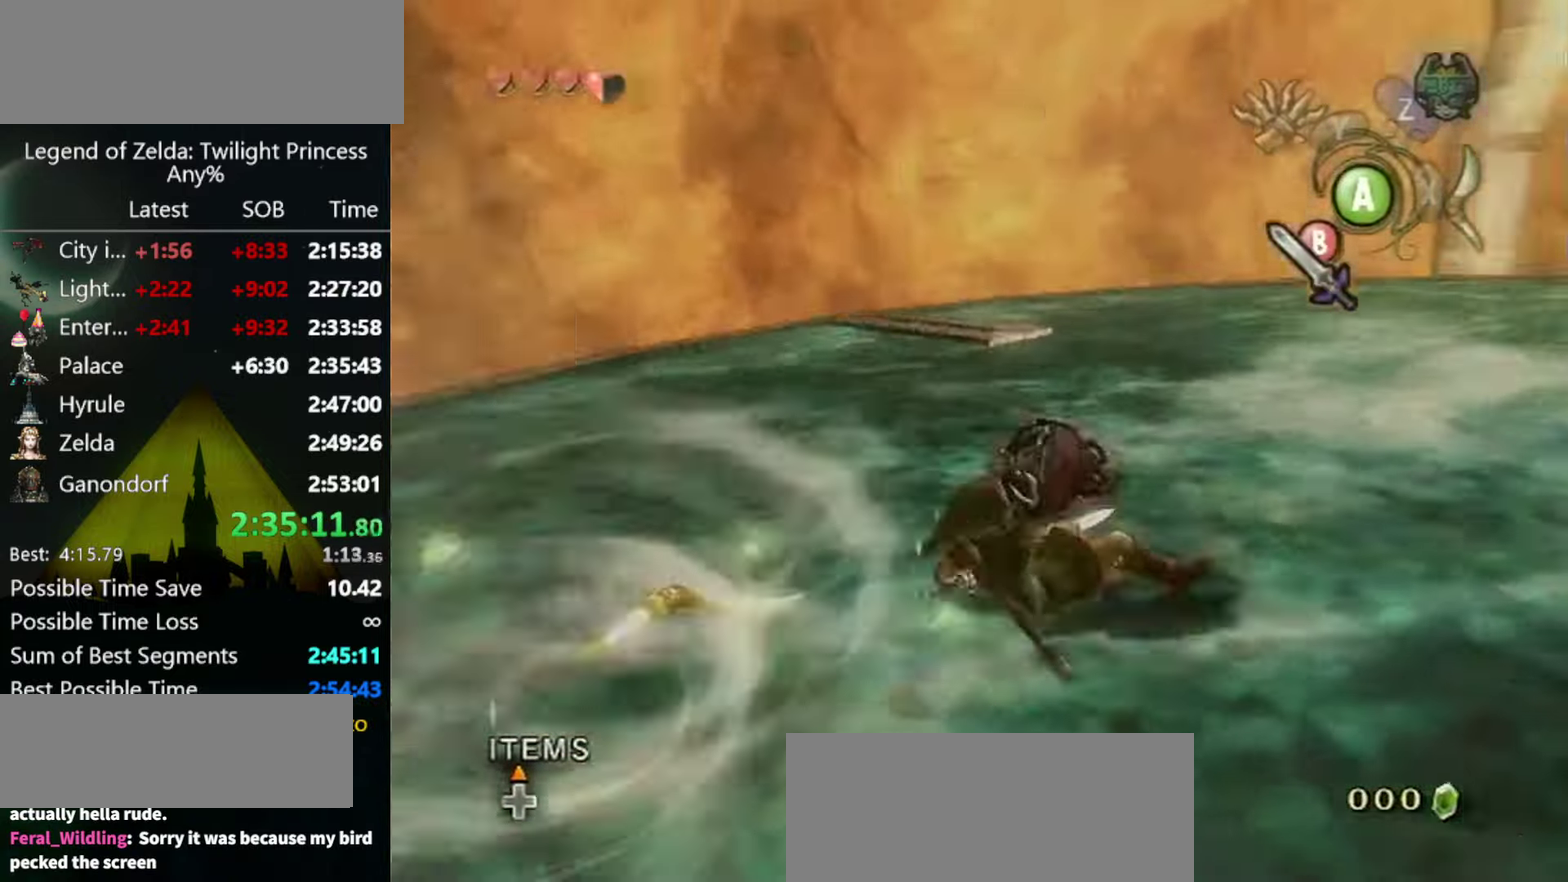
{"buttons": [], "left_stick": "up-right", "right_stick": "center", "events": [[133, "left_stick", "up-right"], [267, "left_stick", "up"], [267, "right_stick", "center"], [333, "A", "down"], [400, "A", "up"], [400, "left_stick", "up-right"]]}
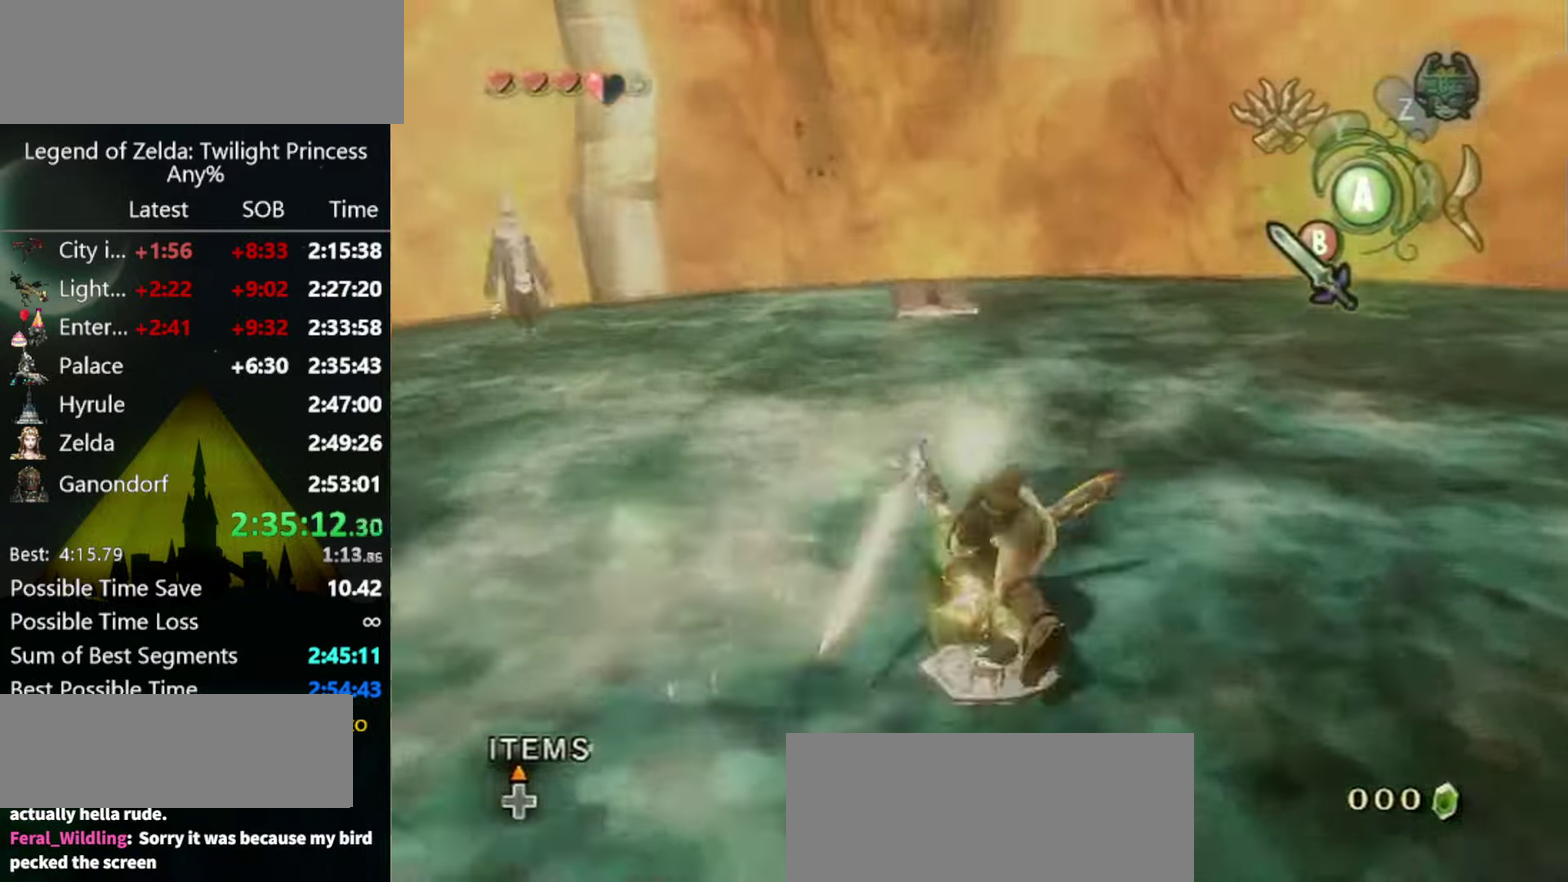
{"buttons": [], "left_stick": "left", "right_stick": "center", "events": [[67, "left_stick", "up"], [467, "left_stick", "left"]]}
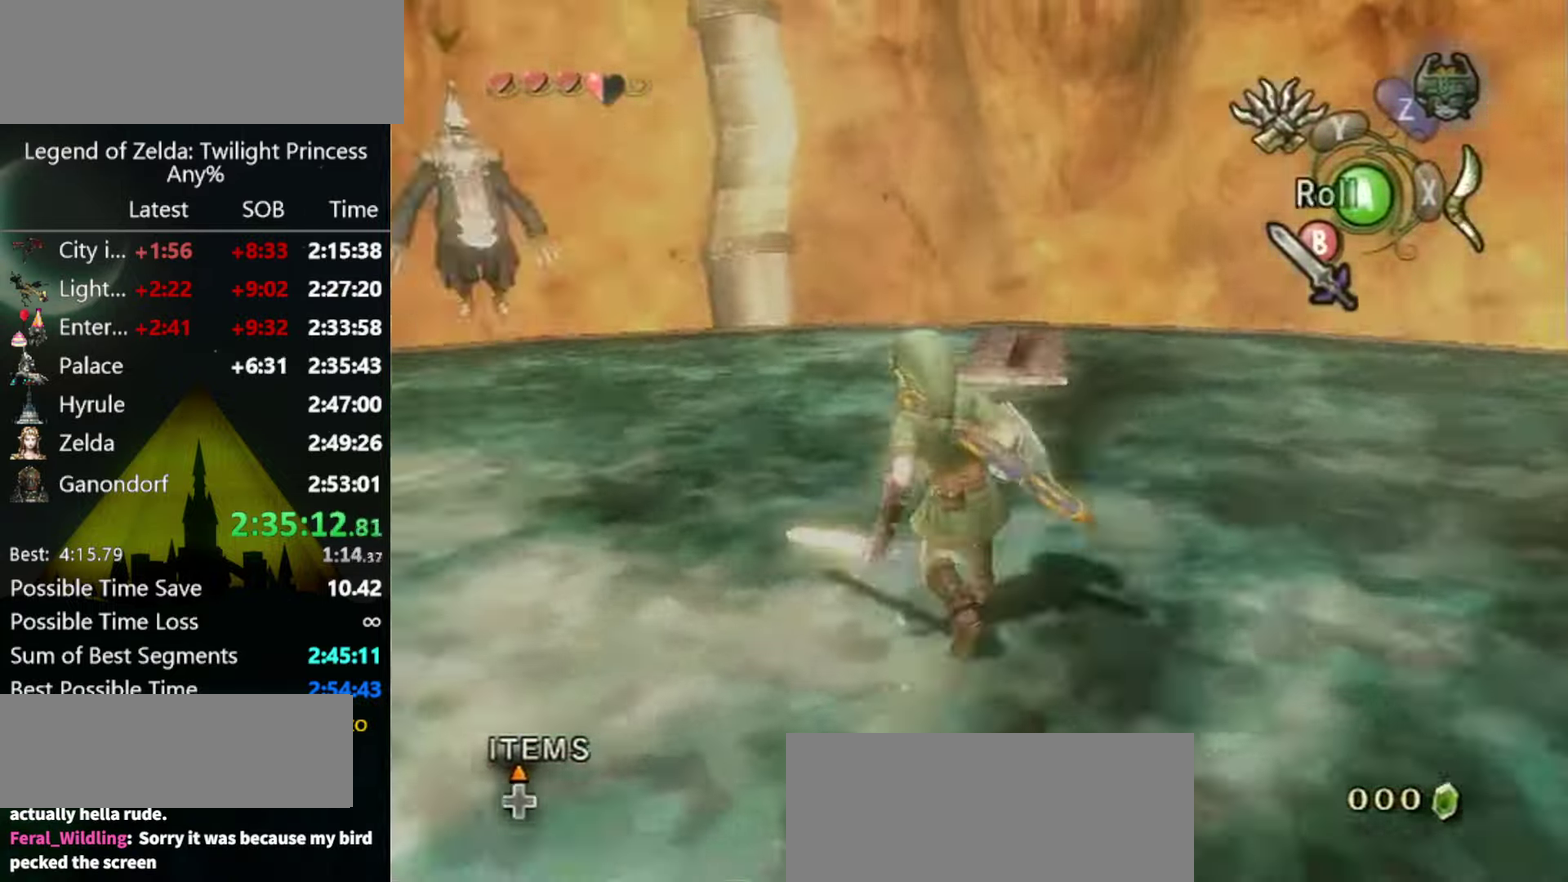
{"buttons": [], "left_stick": "up-right", "right_stick": "center", "events": [[33, "right_stick", "right"], [133, "left_stick", "up-left"], [200, "right_stick", "center"], [267, "left_stick", "up"], [333, "L1", "down"], [367, "X", "down"], [433, "X", "up"], [500, "L1", "up"], [500, "left_stick", "up-right"]]}
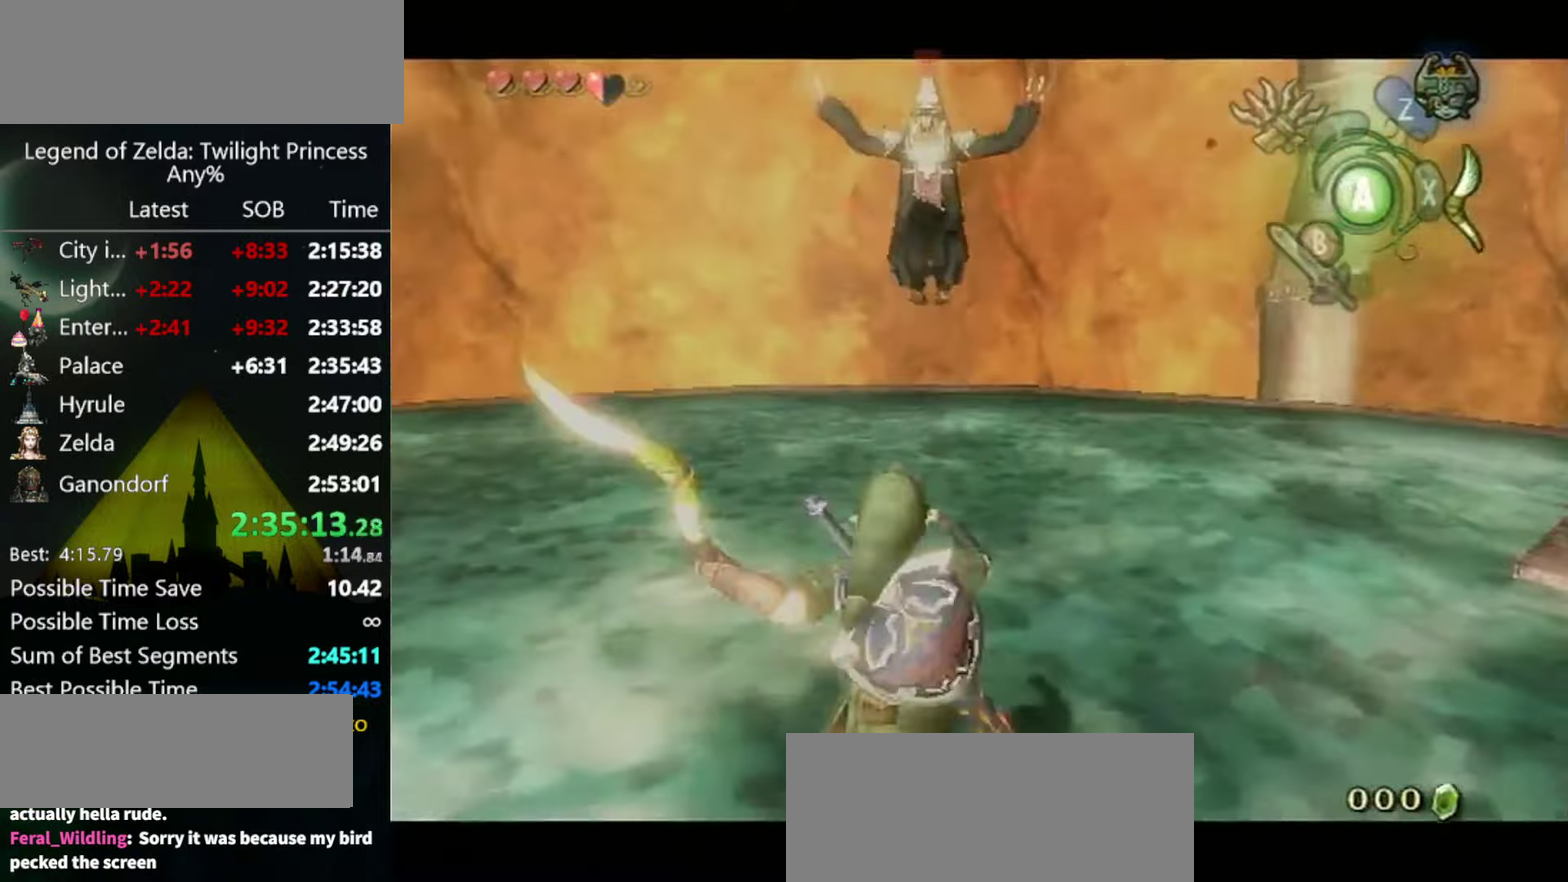
{"buttons": [], "left_stick": "left", "right_stick": "right", "events": [[200, "left_stick", "right"], [200, "right_stick", "down-right"], [300, "left_stick", "down-left"], [300, "right_stick", "right"], [500, "left_stick", "left"]]}
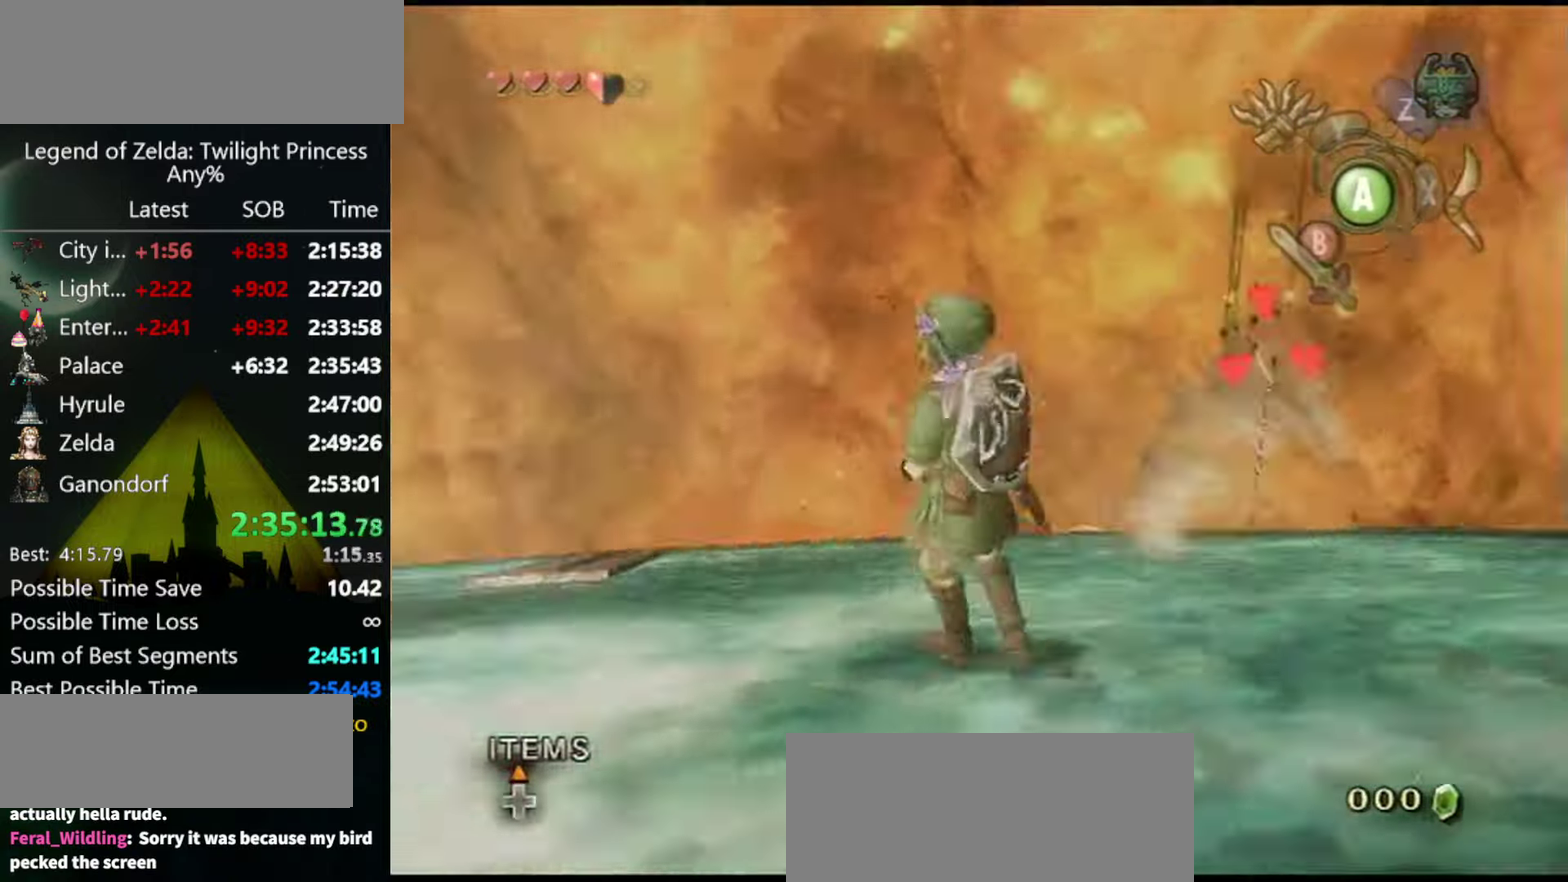
{"buttons": ["B"], "left_stick": "down-left", "right_stick": "center", "events": [[300, "left_stick", "down-left"], [367, "right_stick", "center"], [433, "B", "down"]]}
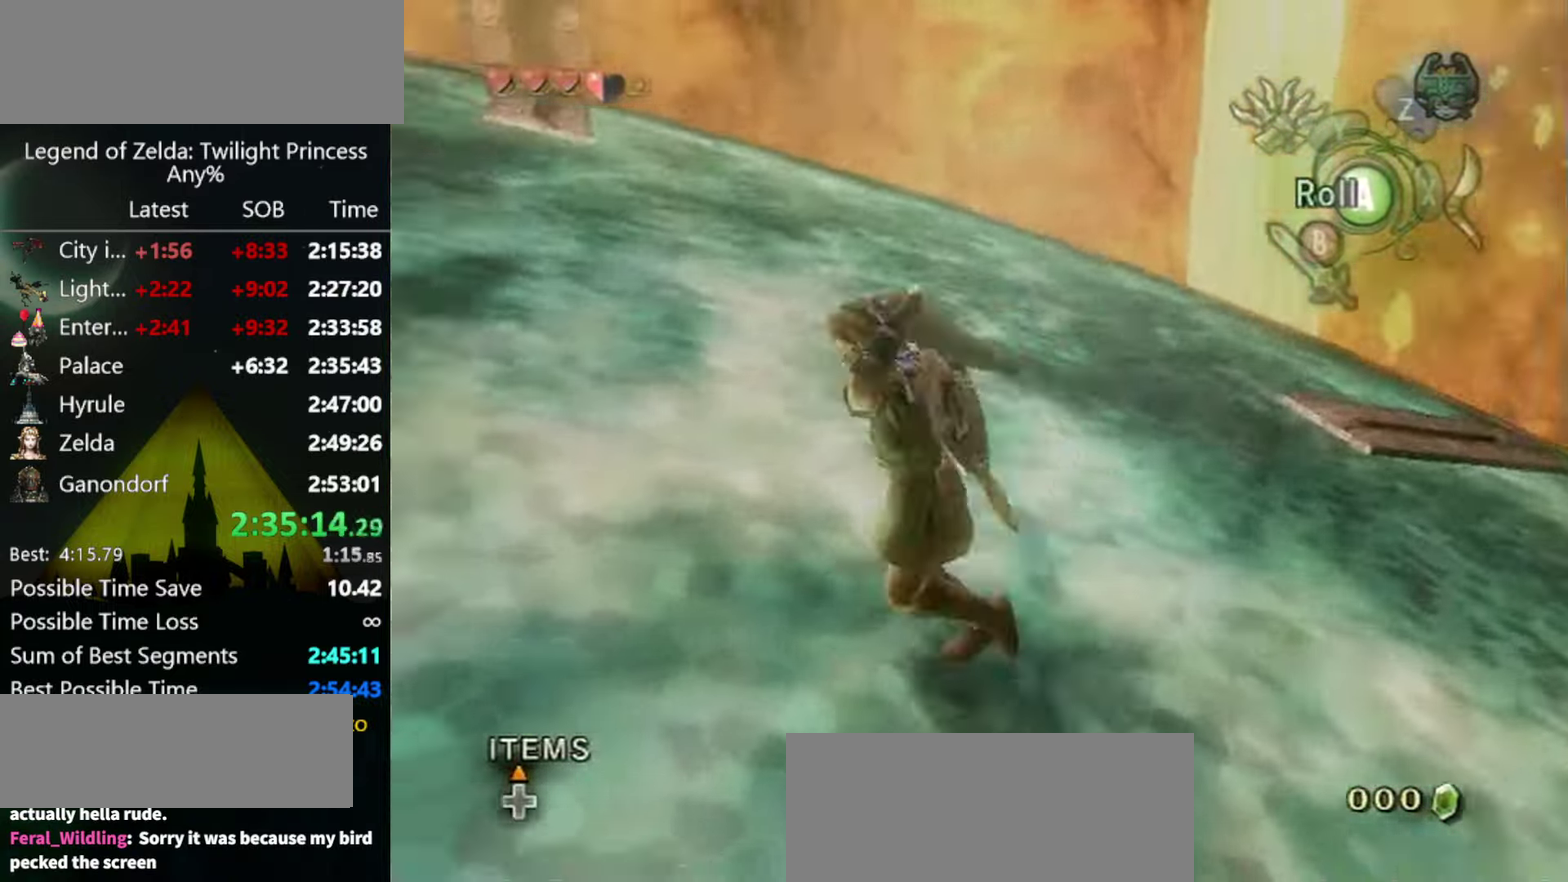
{"buttons": [], "left_stick": "up", "right_stick": "center", "events": [[33, "B", "up"], [33, "left_stick", "left"], [267, "left_stick", "up-left"], [400, "A", "down"], [433, "left_stick", "up"], [466, "A", "up"]]}
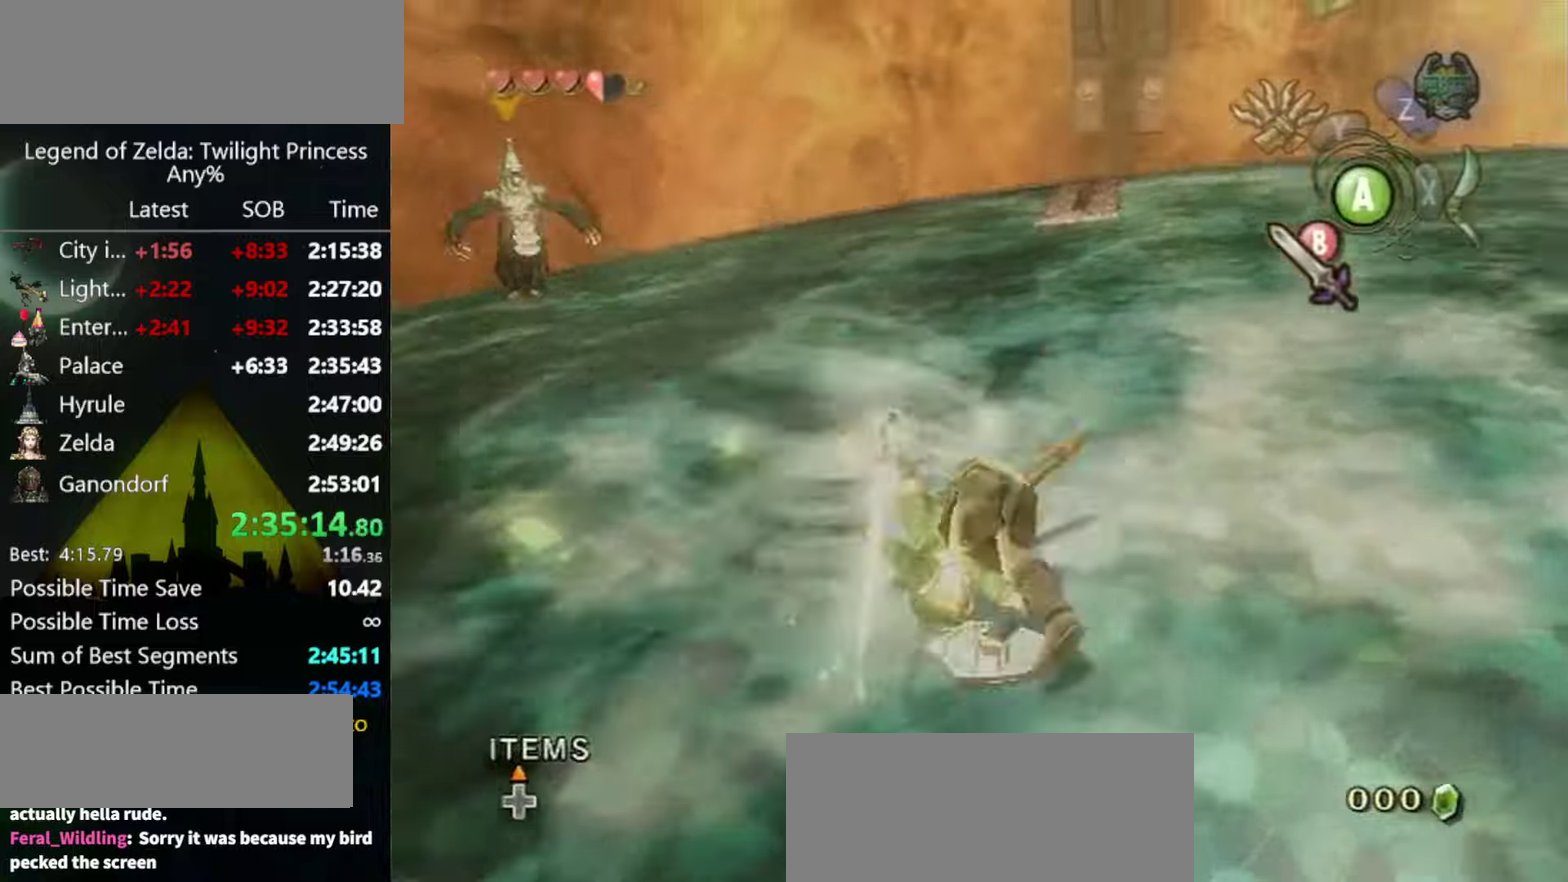
{"buttons": [], "left_stick": "up-left", "right_stick": "down-right", "events": [[333, "left_stick", "up-left"], [400, "right_stick", "down-right"]]}
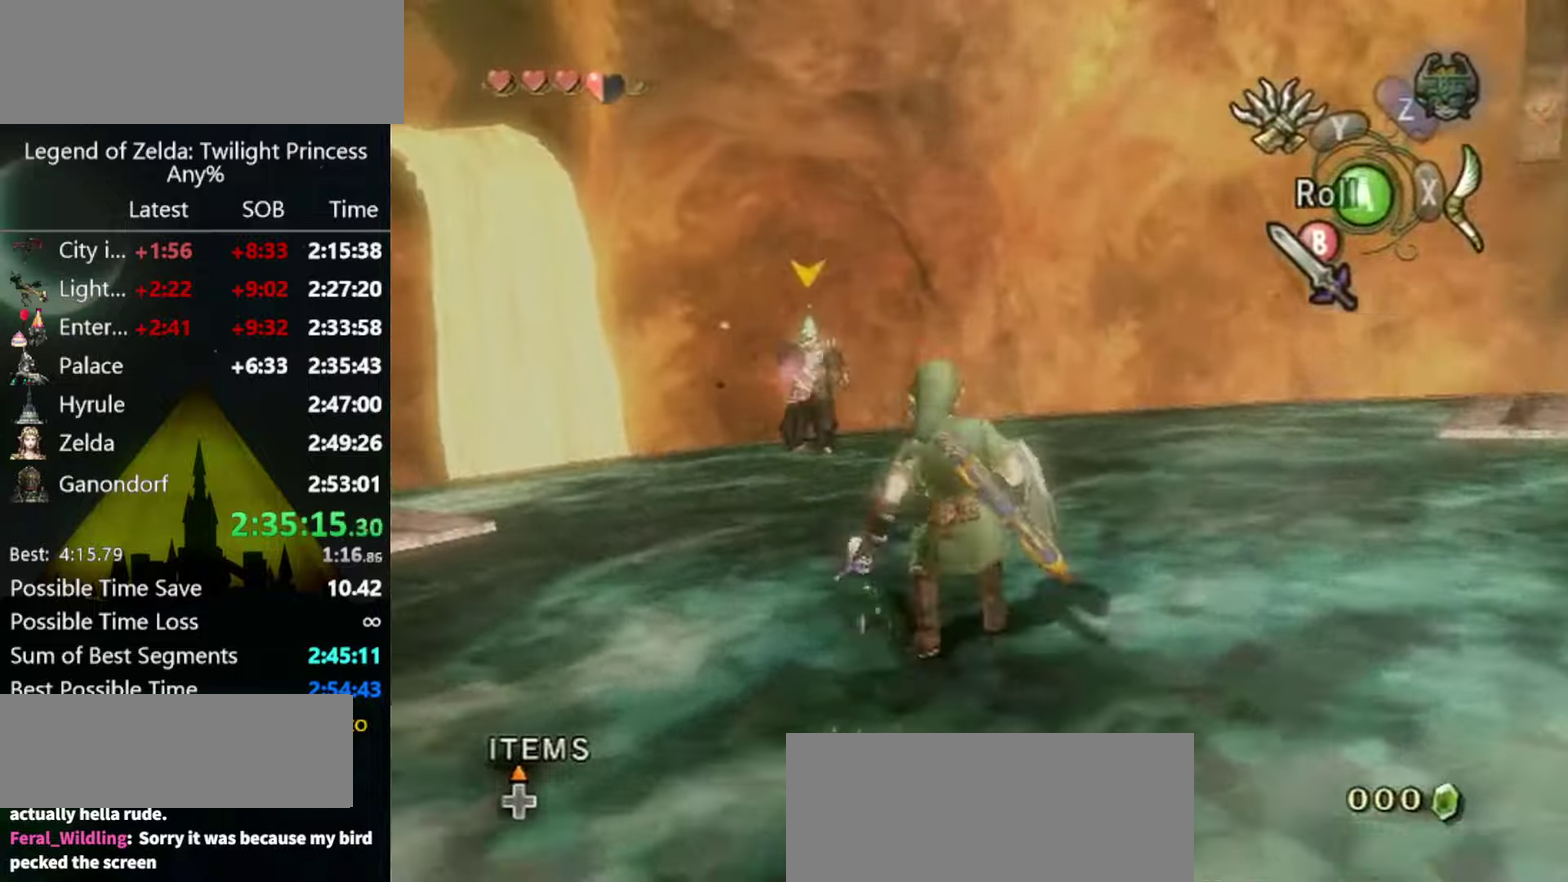
{"buttons": [], "left_stick": "up", "right_stick": "center", "events": [[66, "left_stick", "up"], [66, "right_stick", "center"], [266, "left_stick", "up-left"], [433, "left_stick", "up"]]}
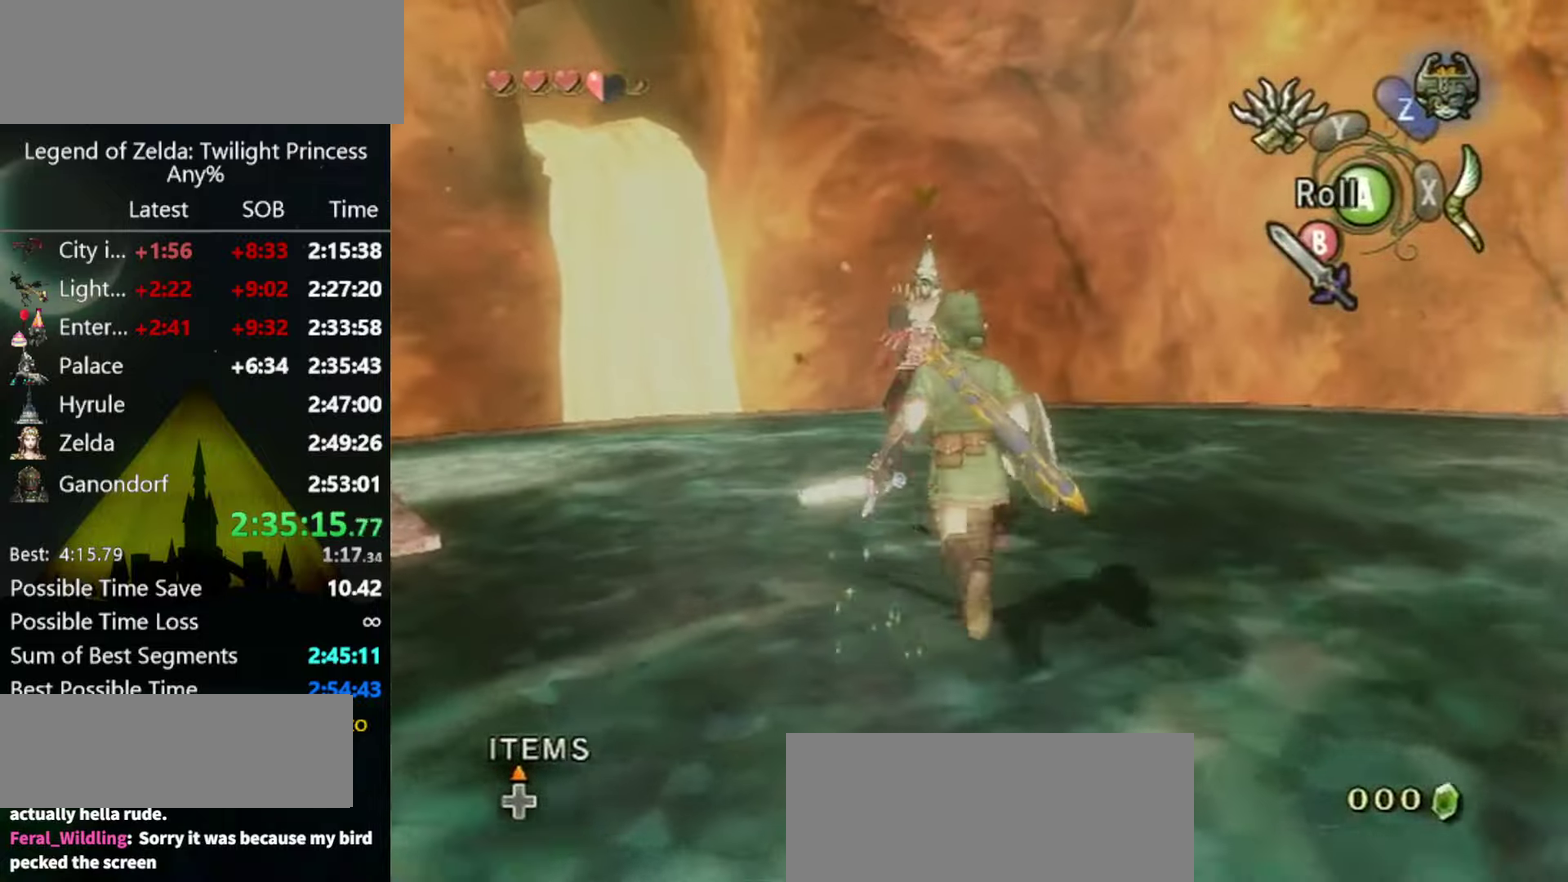
{"buttons": ["L1"], "left_stick": "down-right", "right_stick": "center", "events": [[300, "A", "down"], [300, "L1", "down"], [333, "left_stick", "up-left"], [366, "A", "up"], [433, "left_stick", "down-left"], [500, "left_stick", "down-right"]]}